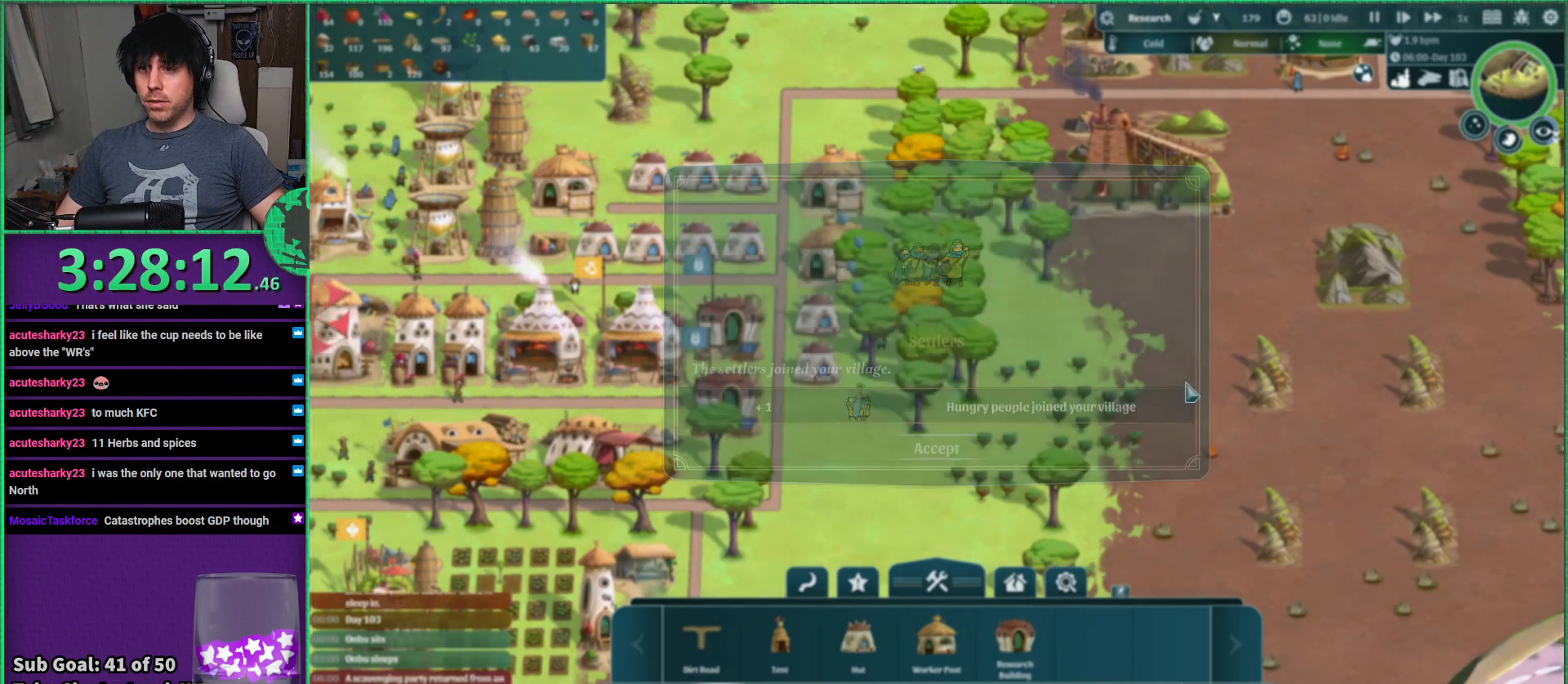
Gameplay with keyboard; each line is a JSON object with the keys held at the frame after it. "events" lists presses ("down") and releases ("up") of "a", "d", "e", "s", "shift", "space" and "w" between this image and that frame as [ms after this image, input, new state], when the widget could be followed in between. No other keys are recorded. Mouse input is not recorded.
{"keys": ["d"], "events": [[17, "d", "down"]]}
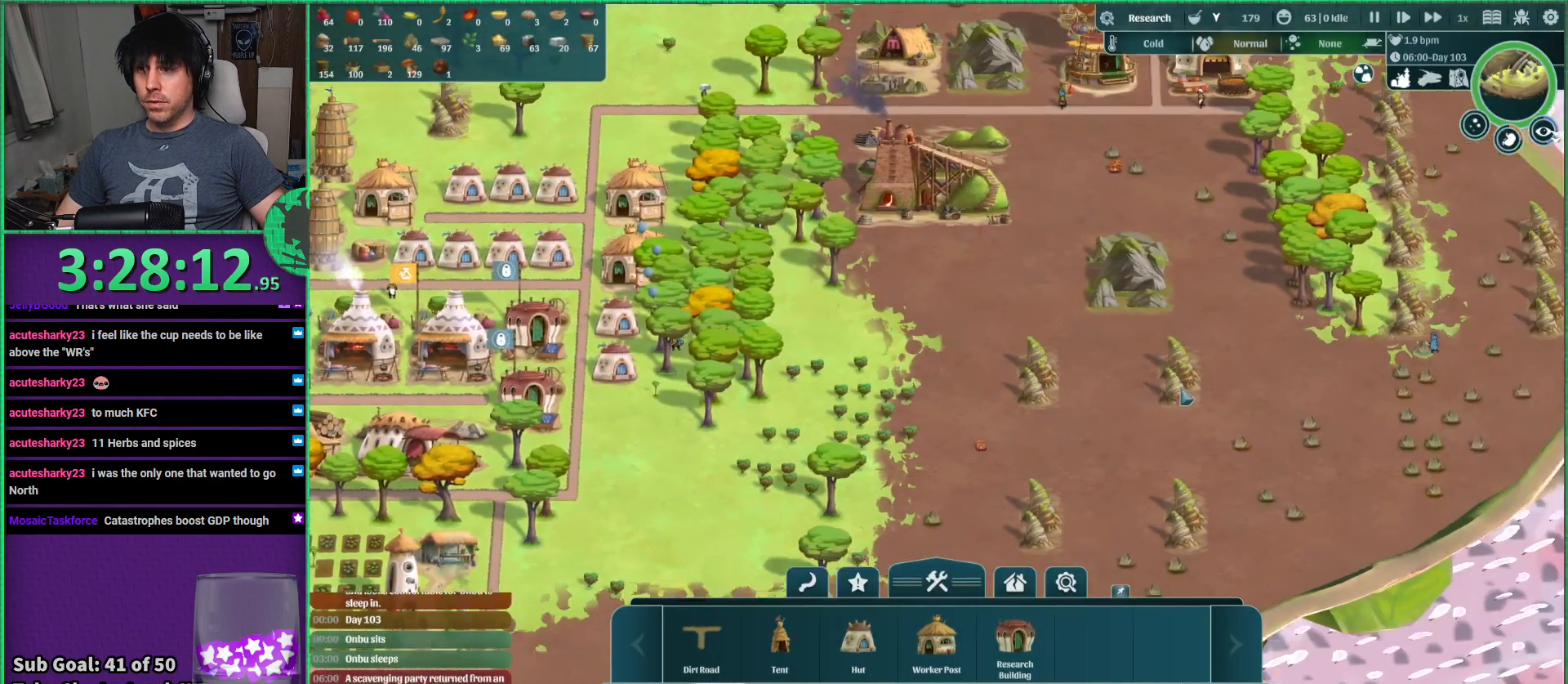
{"keys": [], "events": [[233, "w", "down"], [300, "d", "up"], [317, "w", "up"]]}
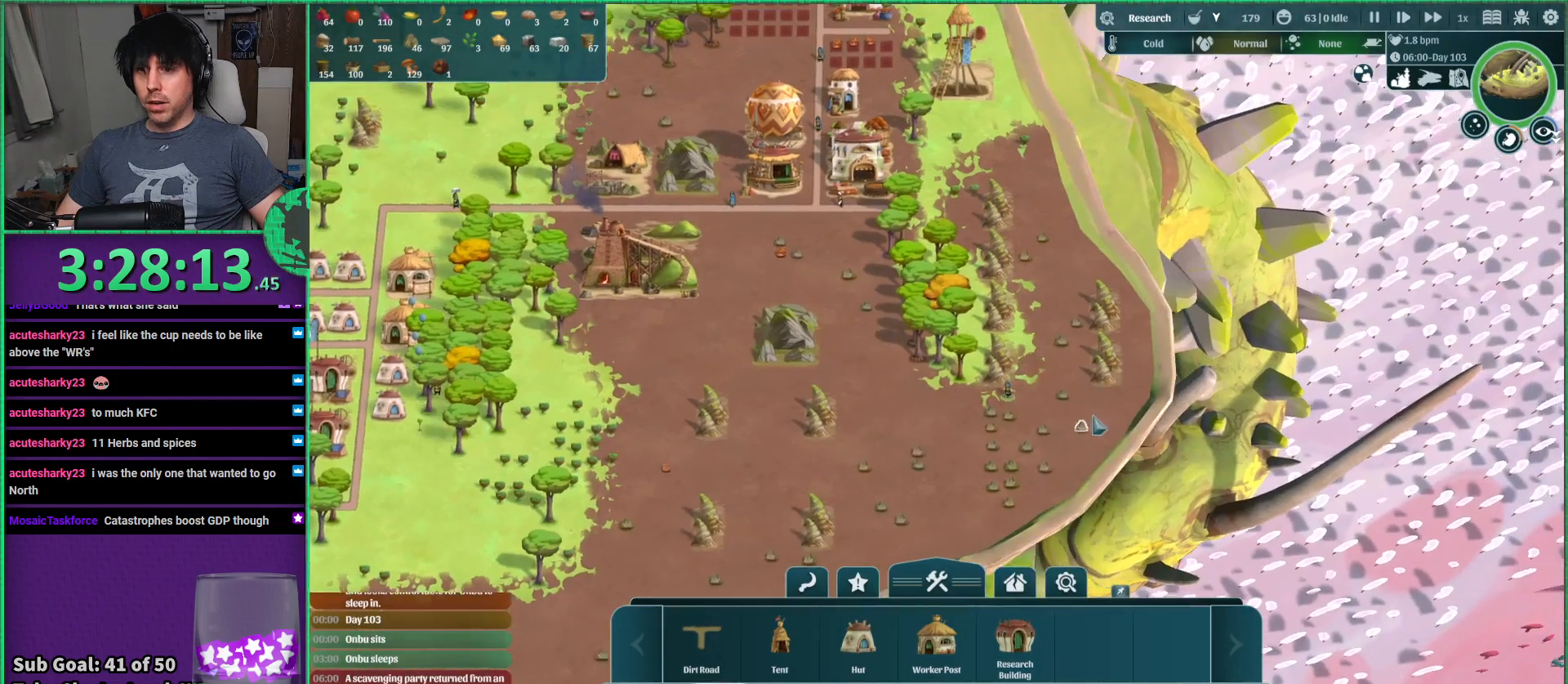
{"keys": ["space"], "events": [[450, "space", "down"]]}
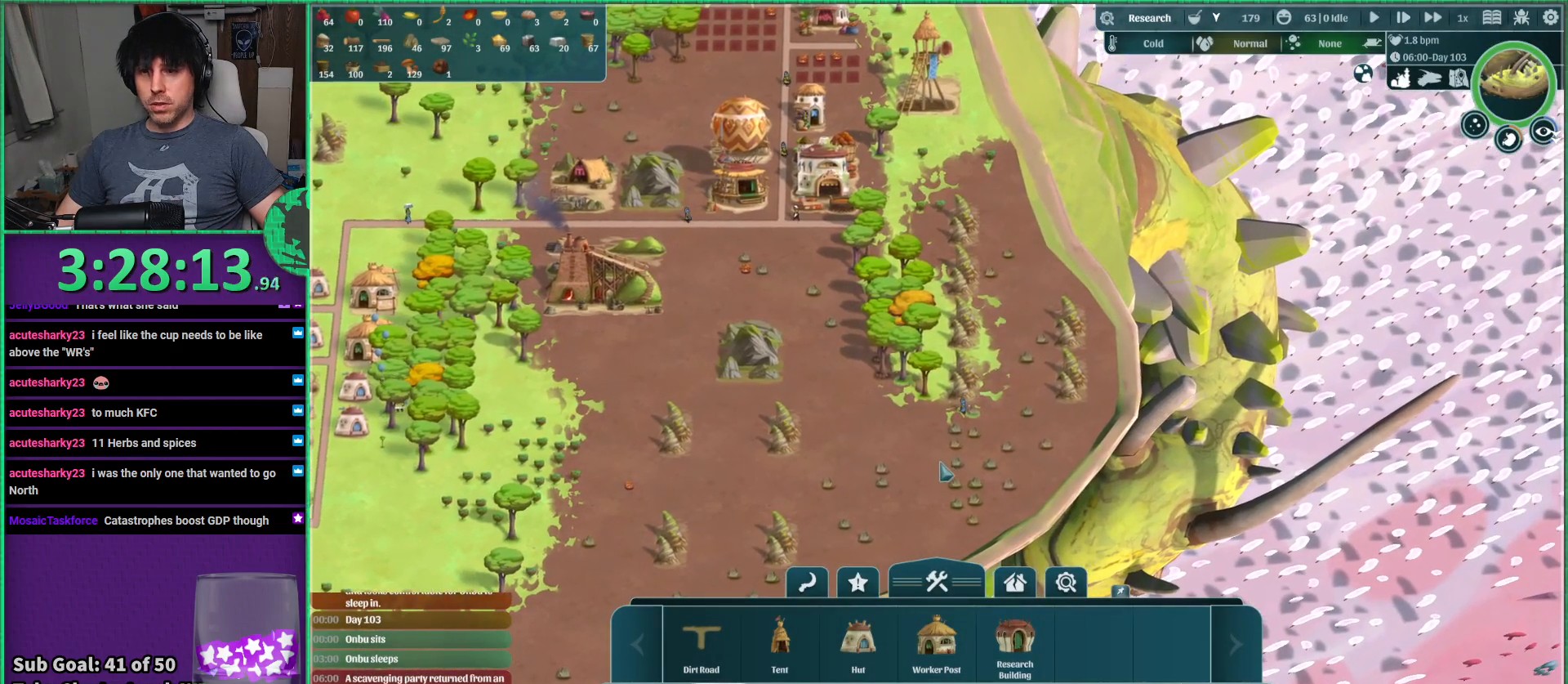
{"keys": [], "events": [[17, "space", "up"]]}
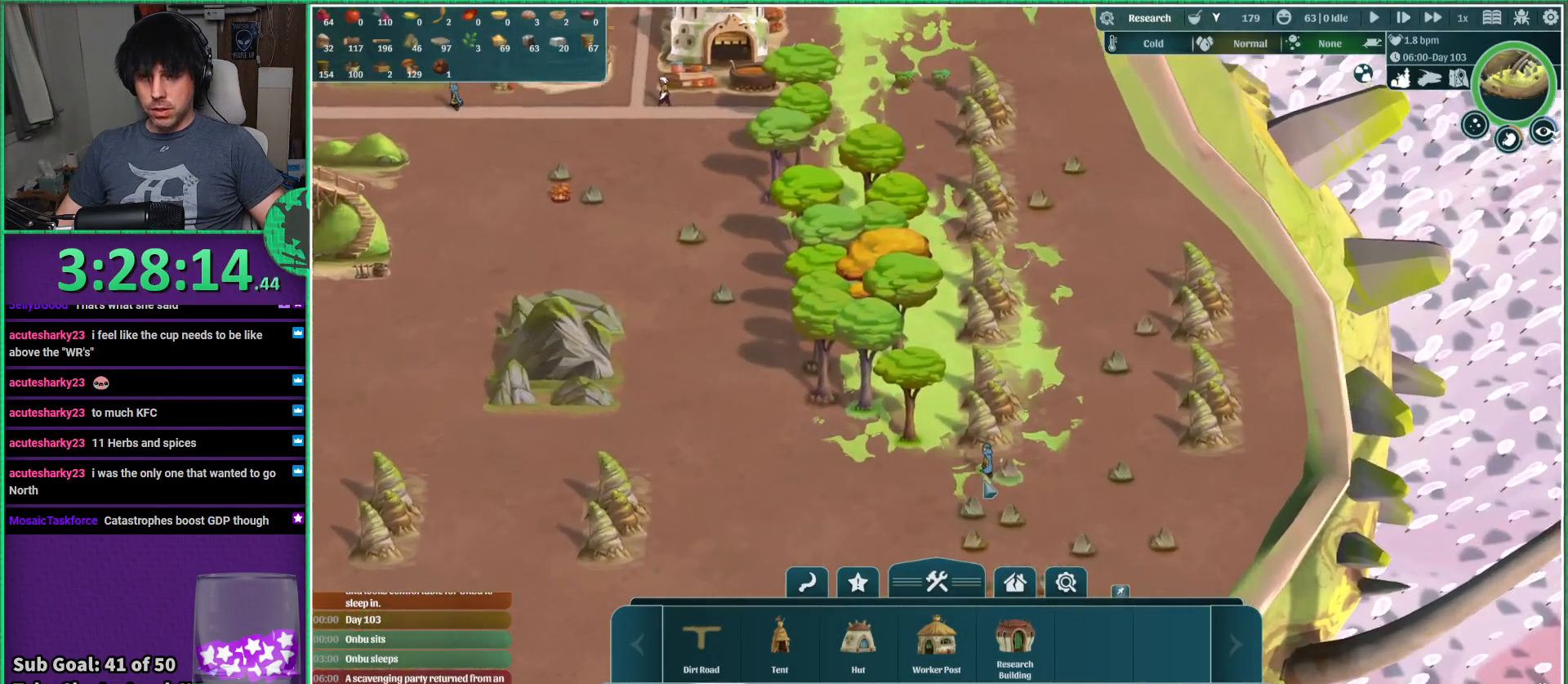
{"keys": [], "events": []}
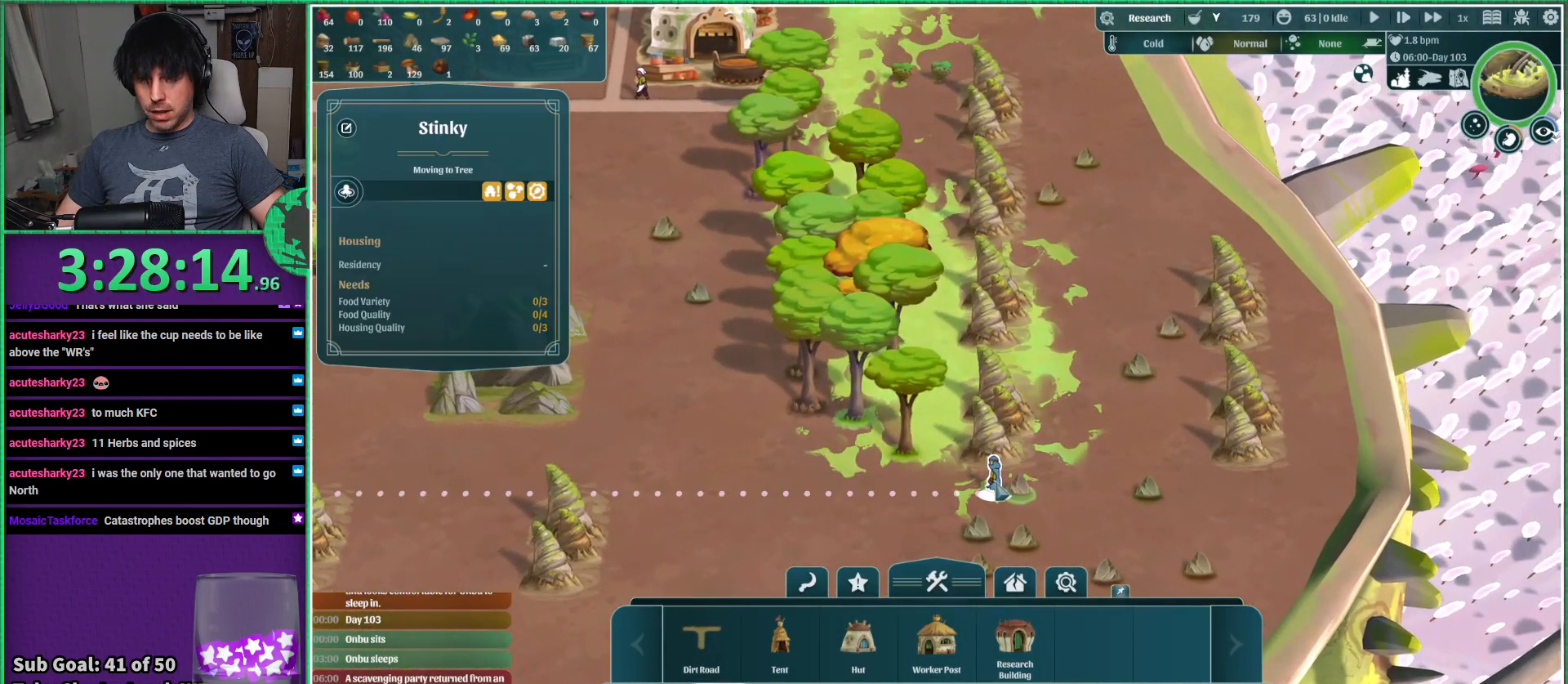
{"keys": [], "events": []}
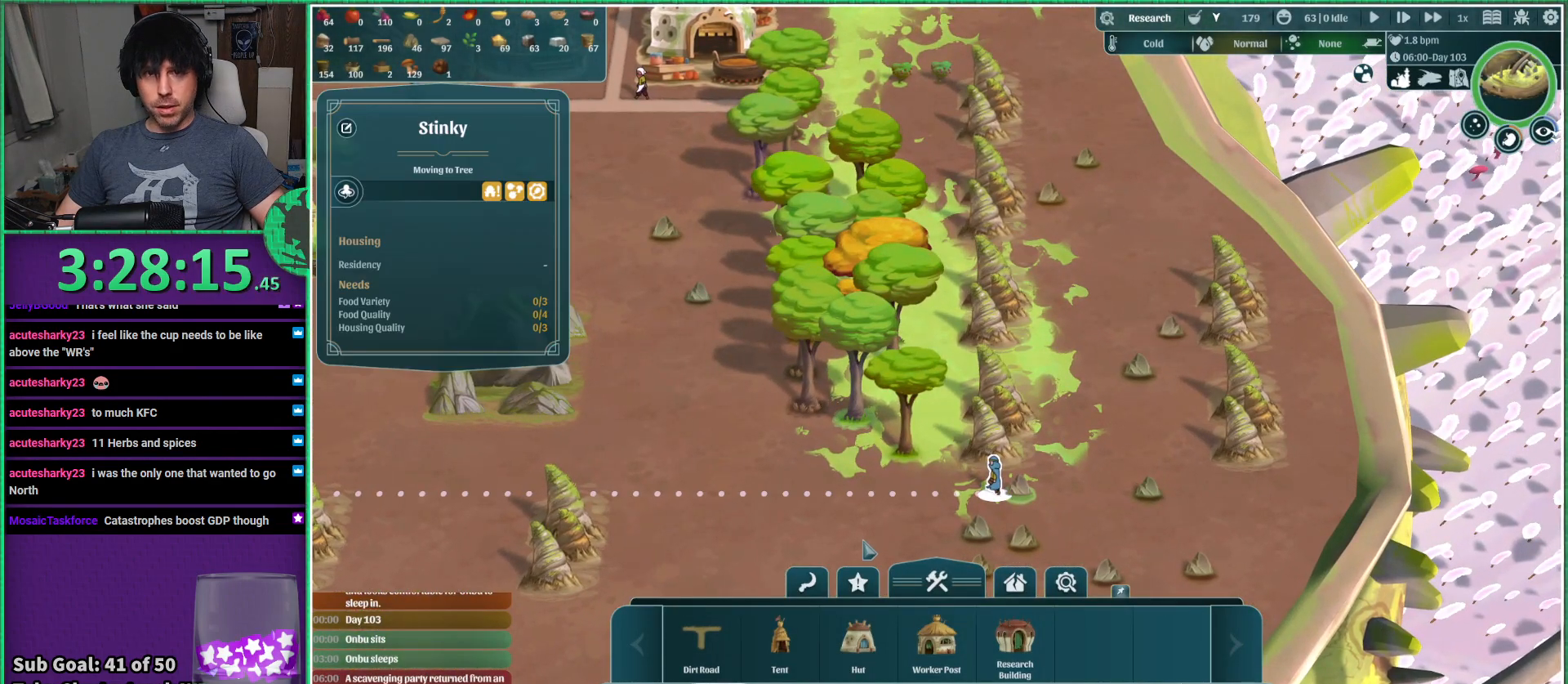
{"keys": [], "events": []}
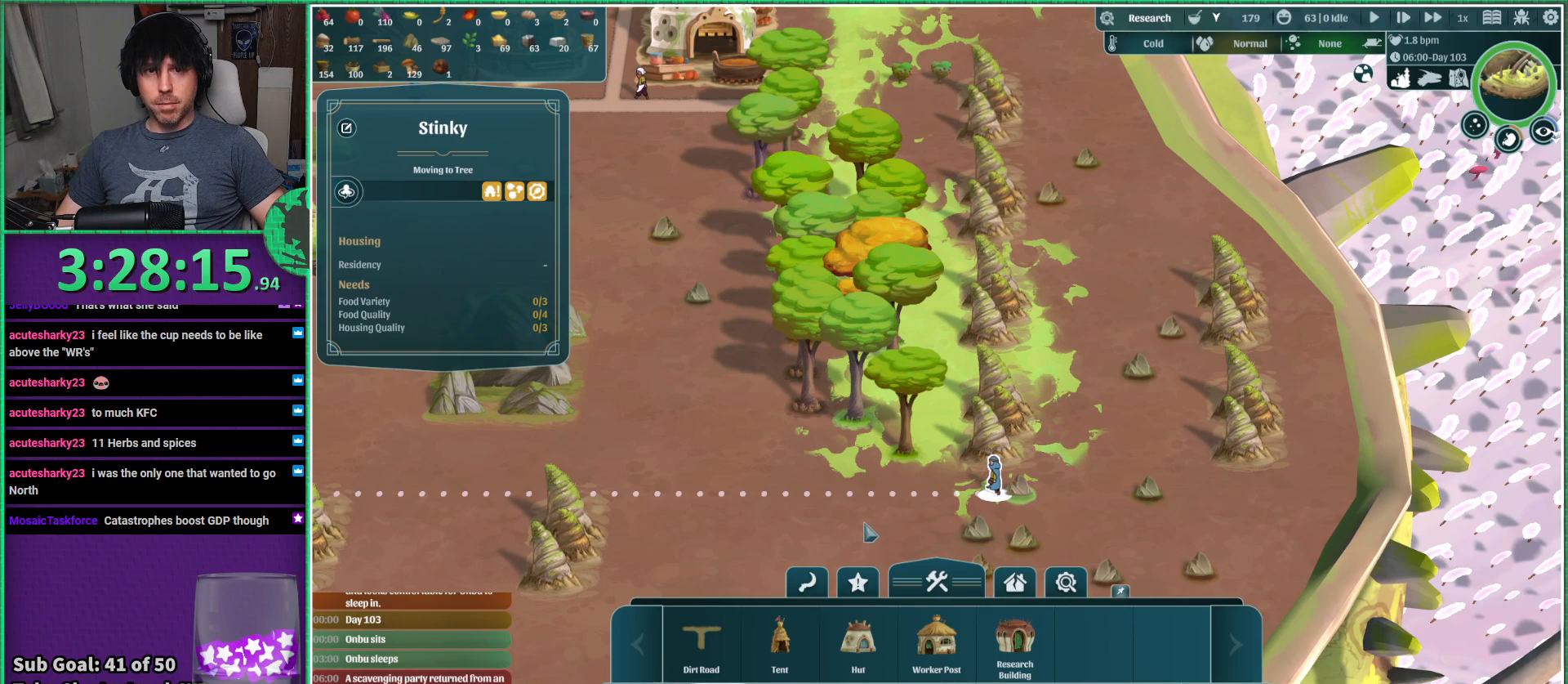
{"keys": [], "events": []}
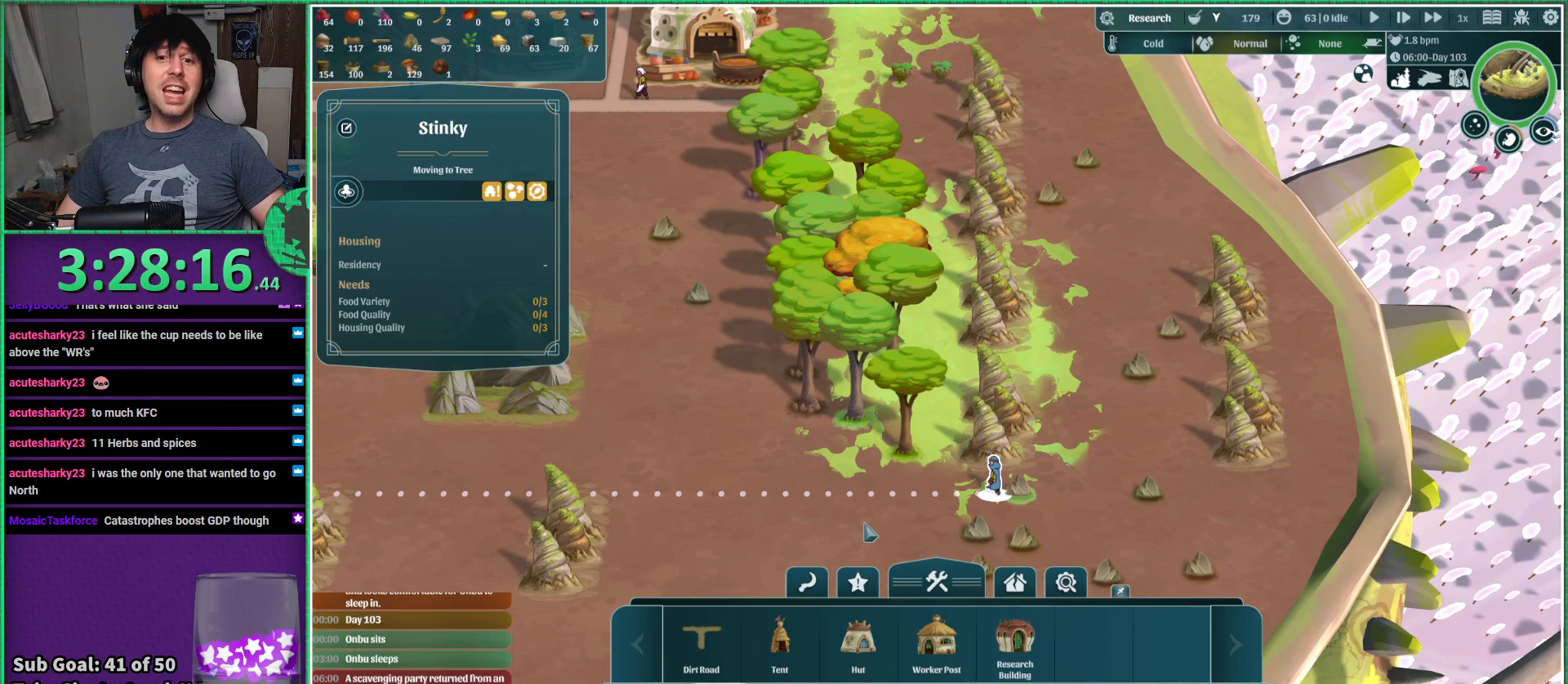
{"keys": [], "events": [[300, "space", "down"], [367, "space", "up"]]}
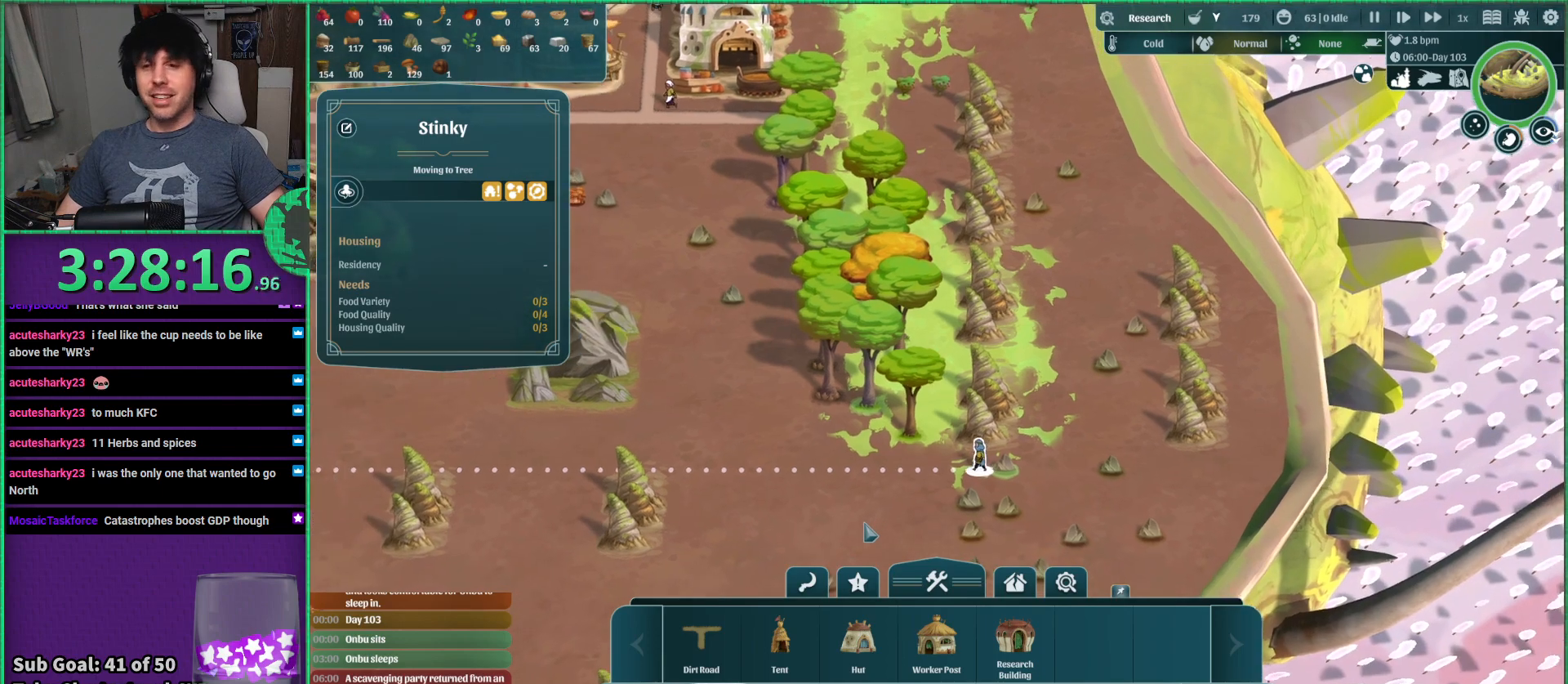
{"keys": ["a"], "events": [[267, "s", "down"], [333, "a", "down"], [383, "s", "up"]]}
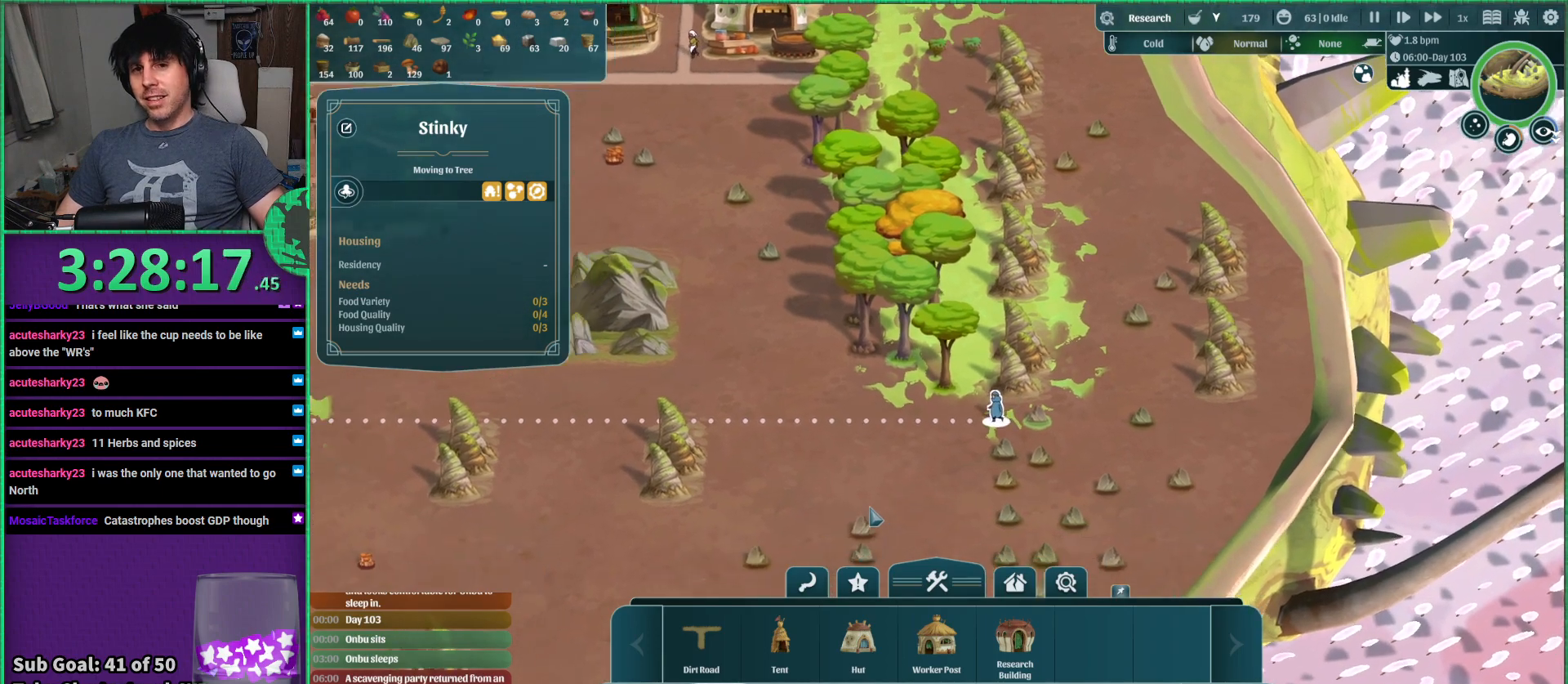
{"keys": [], "events": [[33, "a", "up"]]}
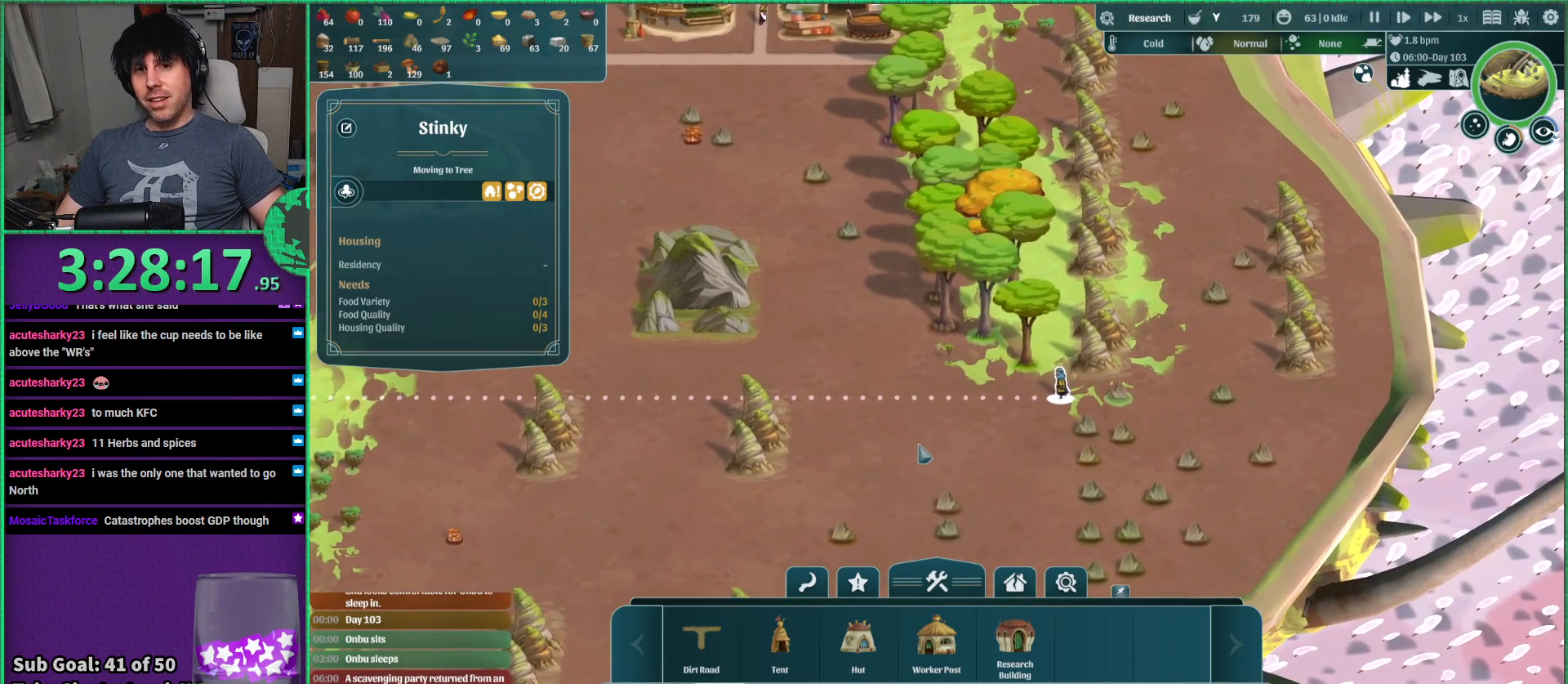
{"keys": [], "events": []}
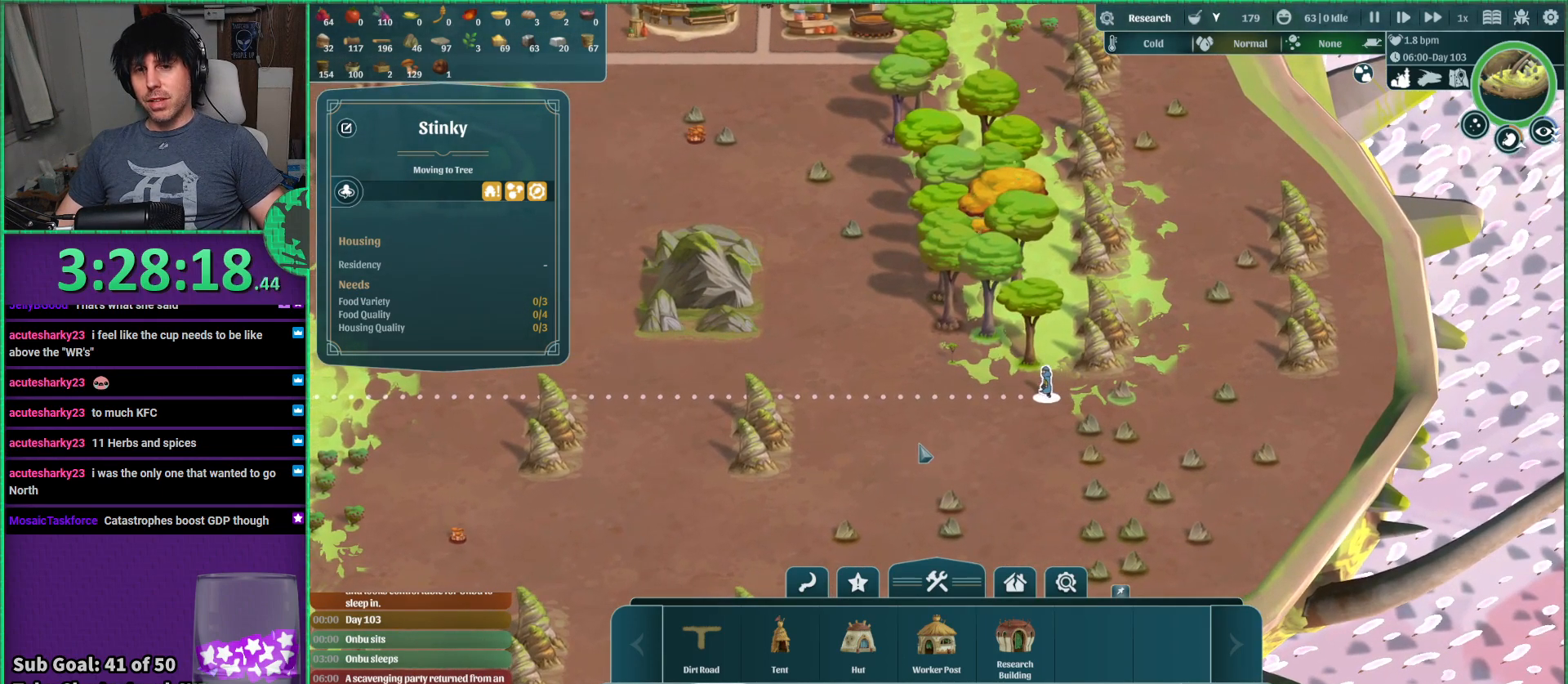
{"keys": ["a"], "events": [[233, "a", "down"]]}
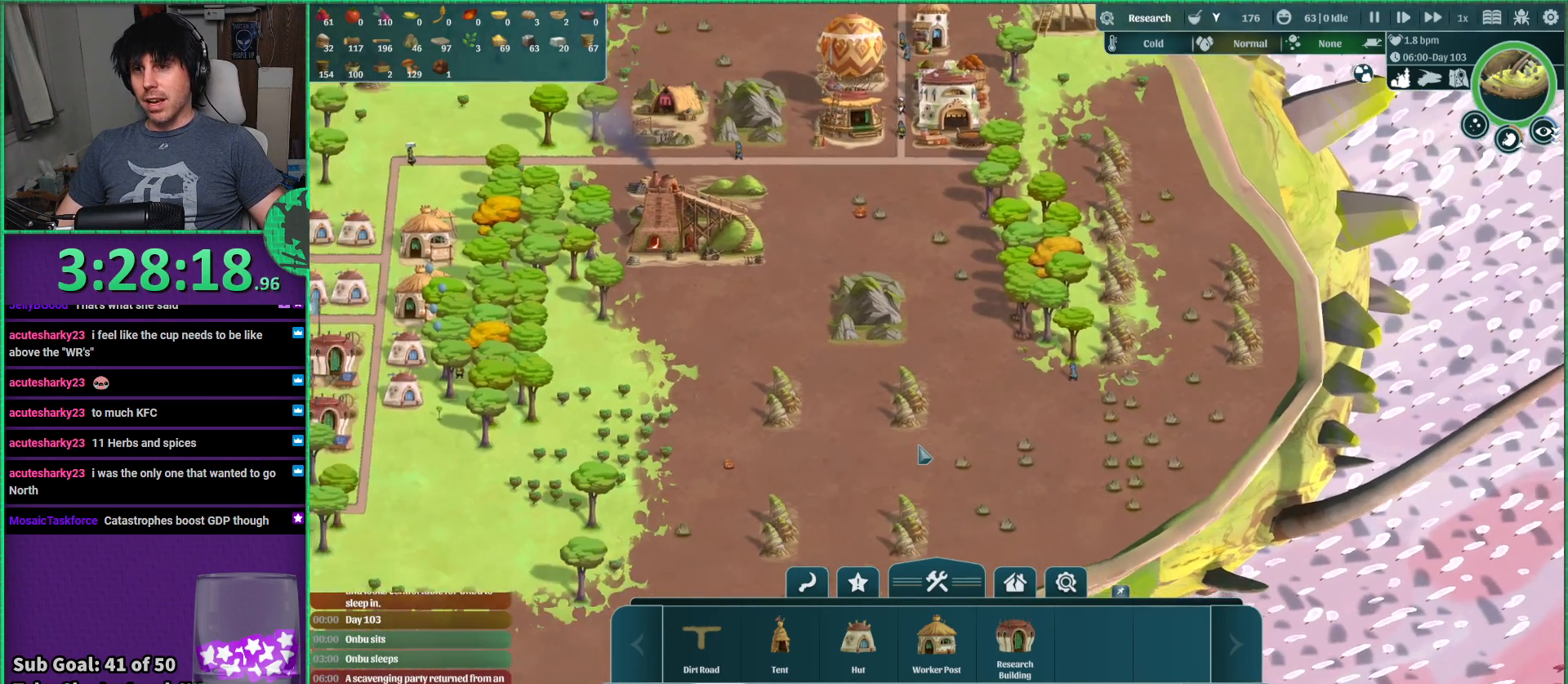
{"keys": [], "events": [[117, "w", "down"], [217, "a", "up"], [333, "w", "up"]]}
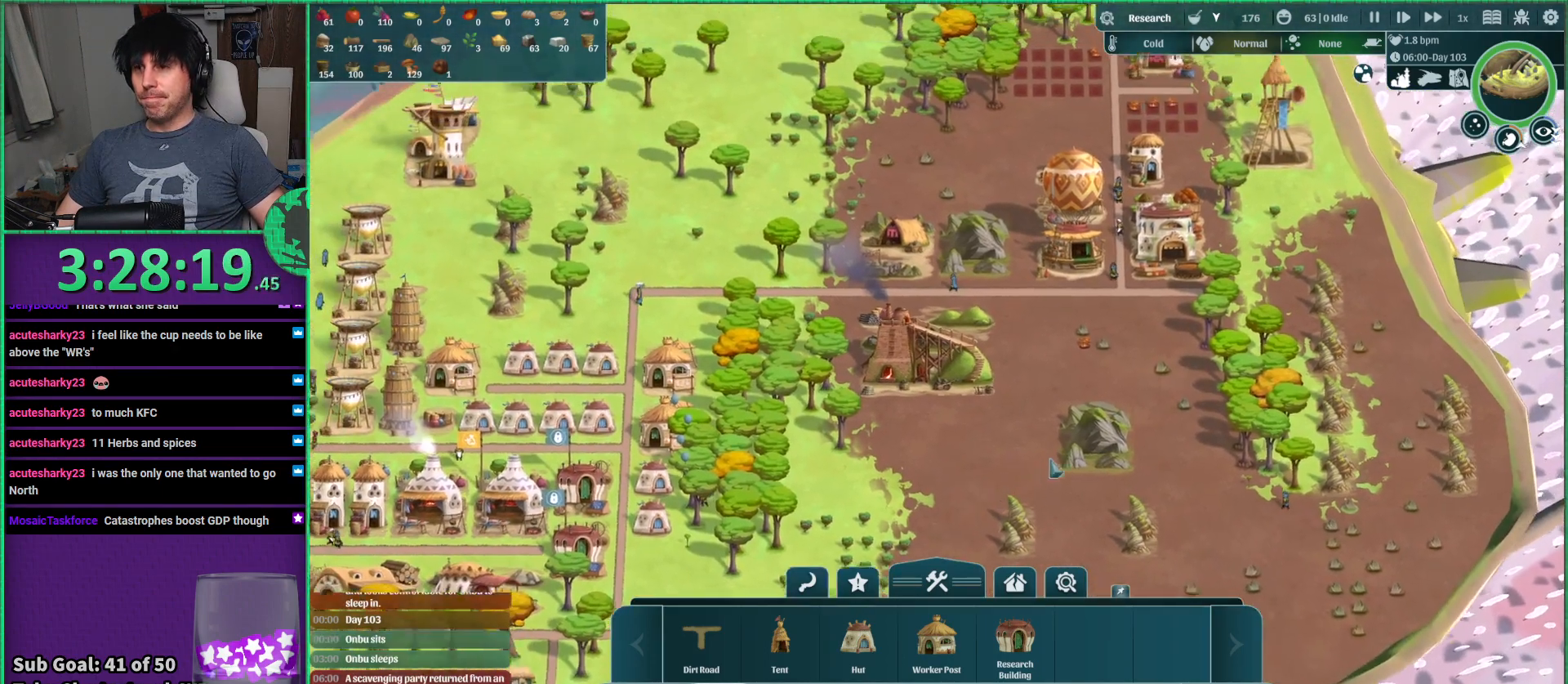
{"keys": [], "events": []}
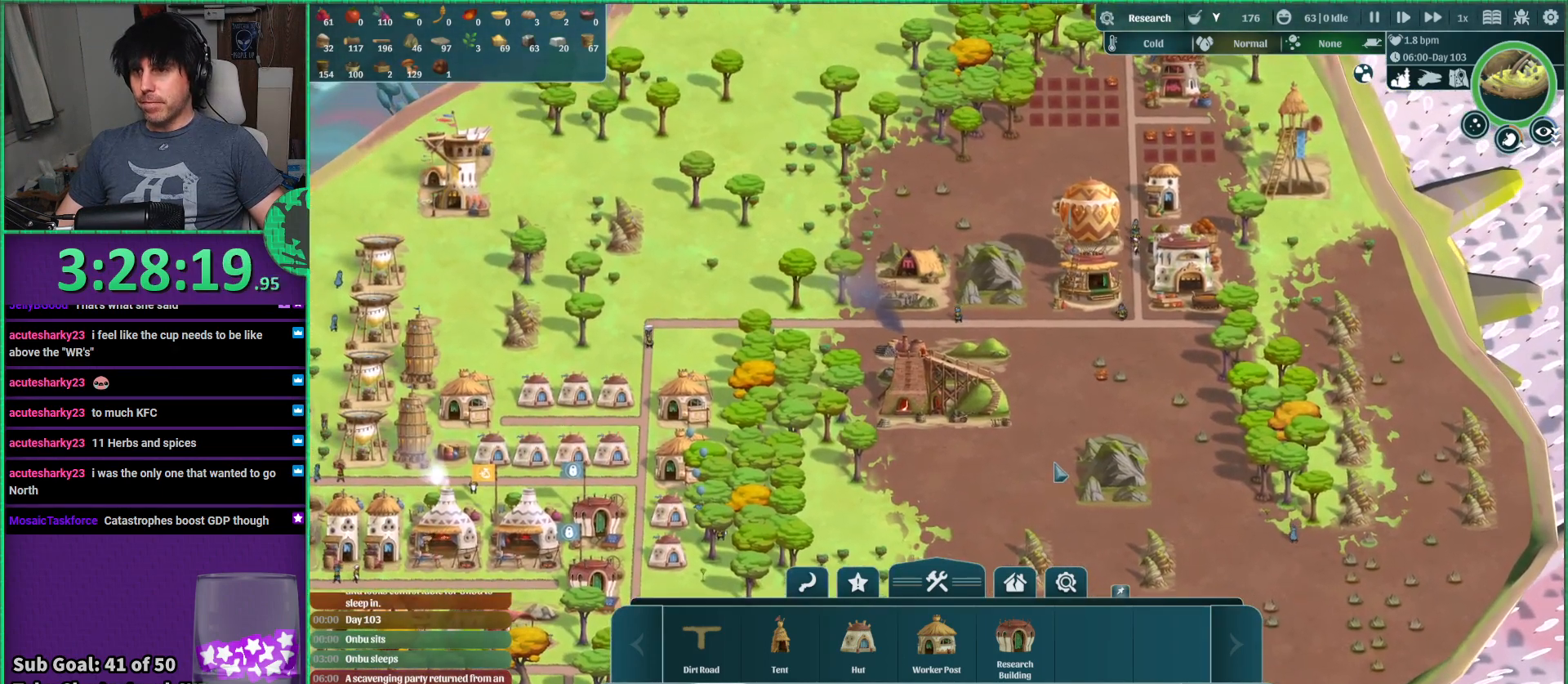
{"keys": [], "events": []}
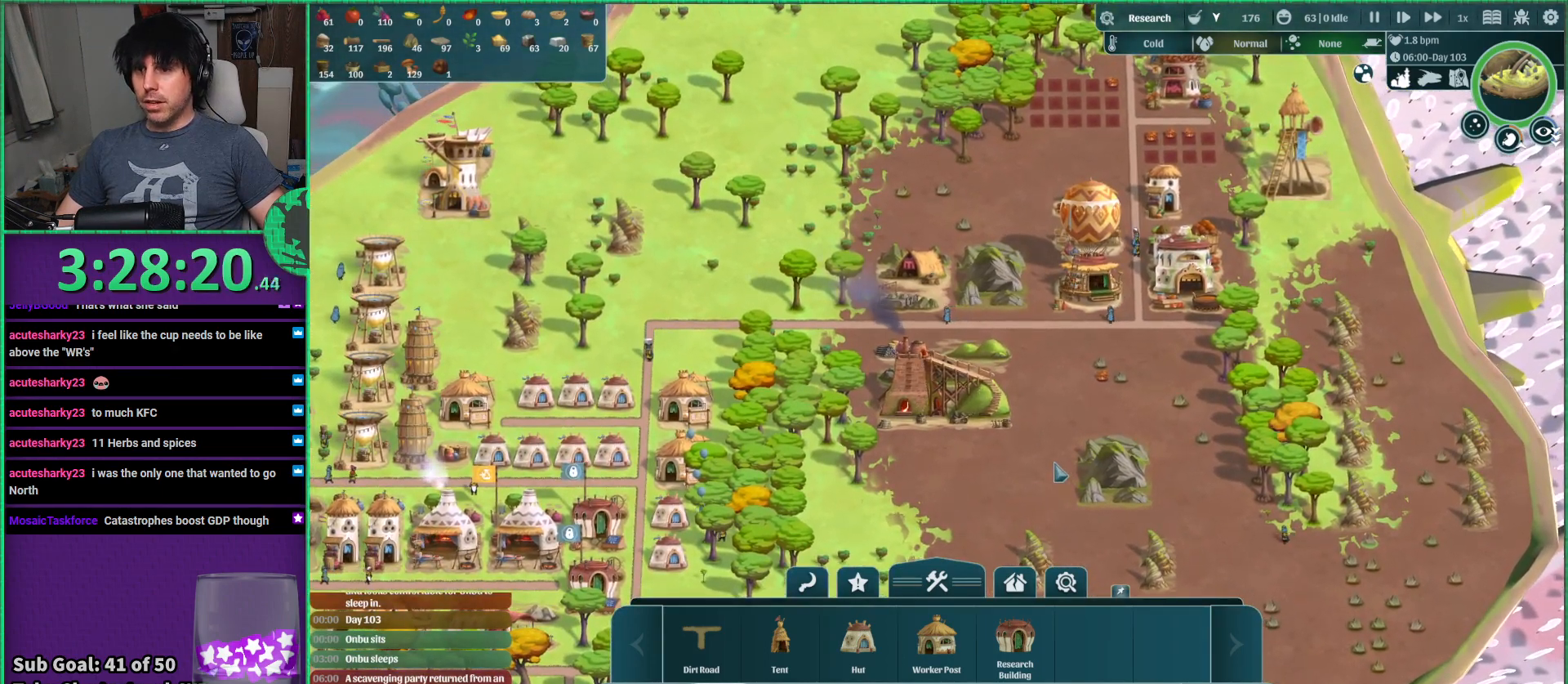
{"keys": [], "events": [[183, "w", "down"], [383, "w", "up"]]}